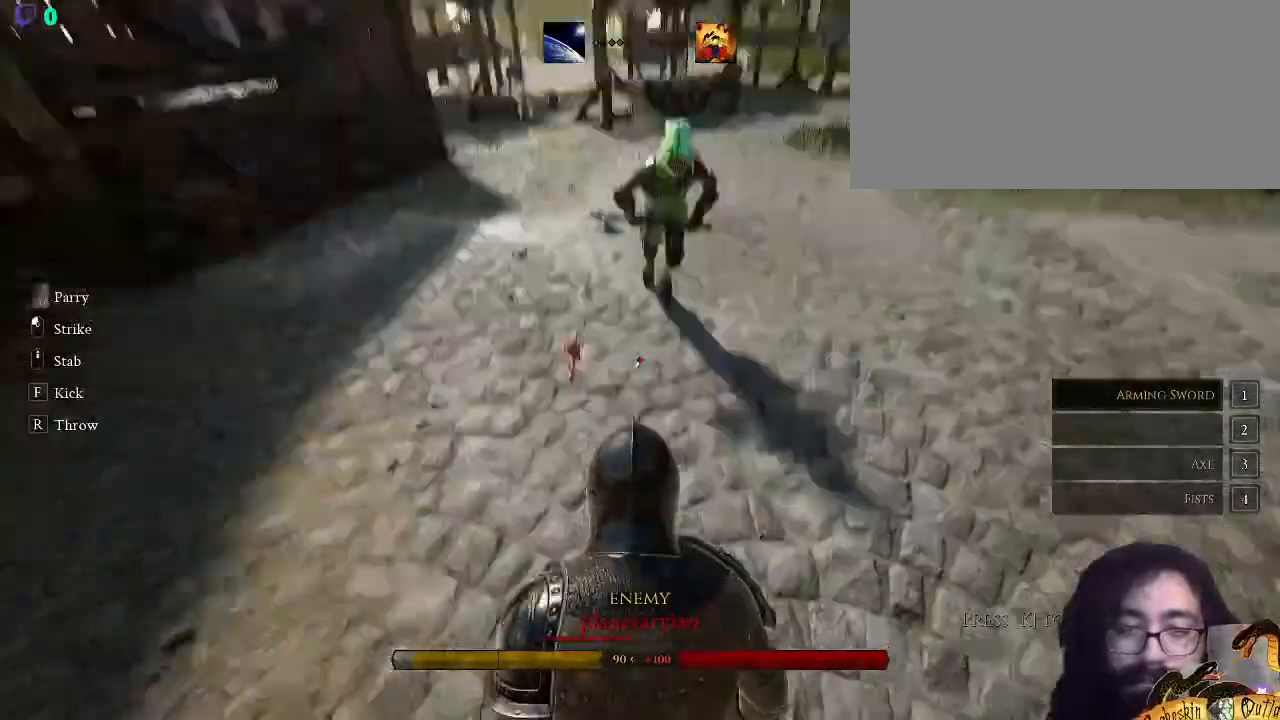
Gameplay with keyboard and mouse; each line is a JSON object with the keys and mouse buttons held at the frame after it. "events" lists presses ("down") and releases ("up") of ".", "/", "0", "1", "2", "3", "4", "5", "6", "7", "8", "9", "a", "alt_l", "alt_r", "b", "backslash", "c", "caps_lock", "comma", "ctrl_l", "ctrl_r", "d", "e", "equals", "escape", "f", "f1", "f10", "f11", "f12", "f2", "f3", "f4", "f5", "f6", "f7", "f8", "f9", "g", "h", "i", "j", "k", "l", "lbracket", "m", "minus", "n", "o", "p", "q", "quote", "r", "rbracket", "return", "s", "semicolon", "shift_l", "shift_r", "space", "super_l", "super_r", "t", "tab", "tilde", "u", "v", "w", "x", "y", "z", "mouse_left", "mouse_wheel", "mouse_right", "mouse_mb4" and "mouse_mb5" between this image and that frame as [ms after this image, input, new state], when the widget could be followed in between. "mouse_left", "mouse_wheel", "mouse_right", "mouse_mb4", "mouse_mb5" = the "left", "wheel", "right", "mb4", "mb5" buttons of the "mouse" list. No other keys are recorded. "wheel" means that the mouse wheel is clicked or scrolled. Mouse movement is not recorded.
{"keys": ["f"], "mouse": [], "events": [[300, "e", "down"], [367, "e", "up"], [500, "f", "down"]]}
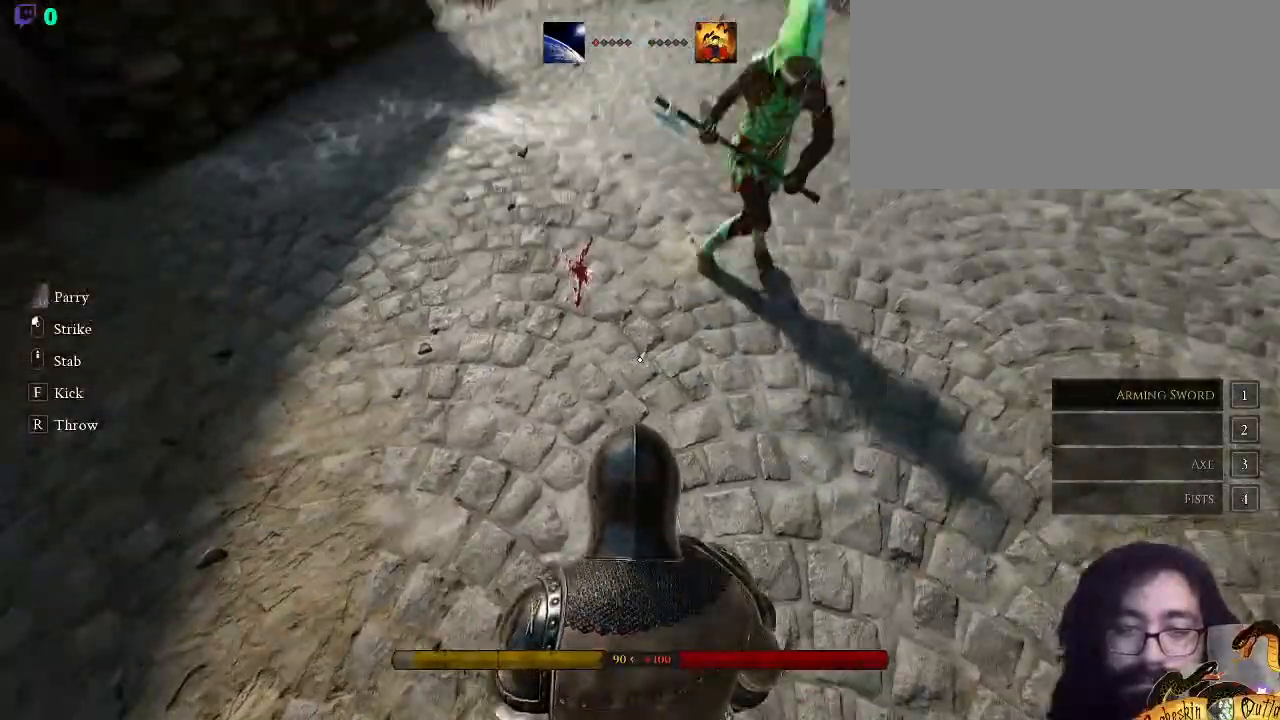
{"keys": ["r"], "mouse": [], "events": [[33, "f", "up"], [400, "r", "down"]]}
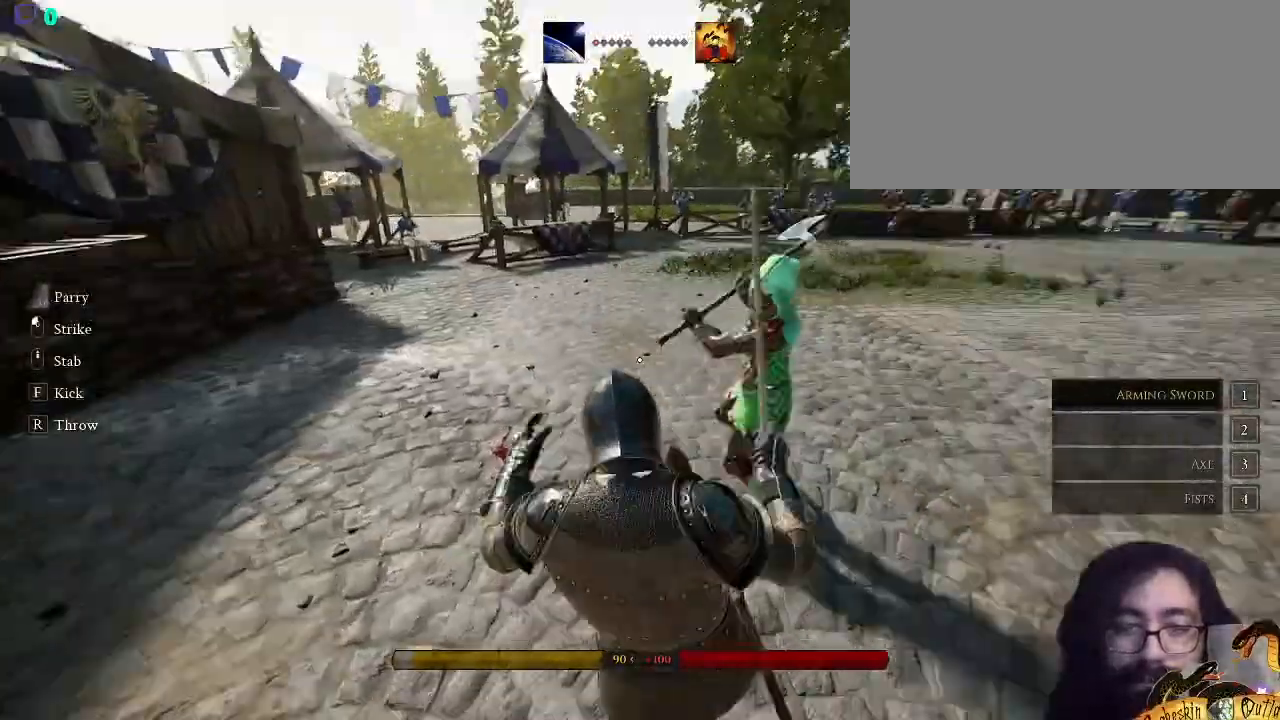
{"keys": [], "mouse": [], "events": [[33, "r", "up"], [133, "s", "down"], [233, "mouse_right", "down"], [333, "mouse_right", "up"], [367, "s", "up"]]}
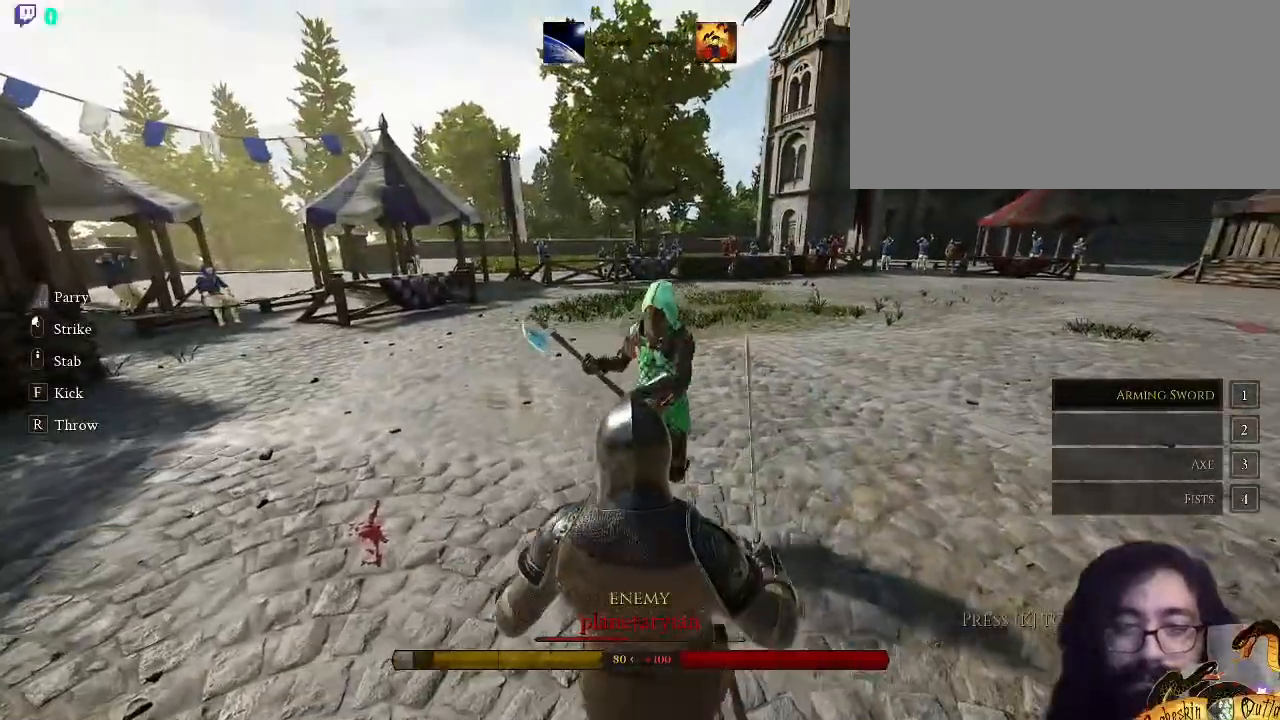
{"keys": ["a", "o"], "mouse": [], "events": [[233, "s", "down"], [333, "s", "up"], [467, "o", "down"], [500, "a", "down"]]}
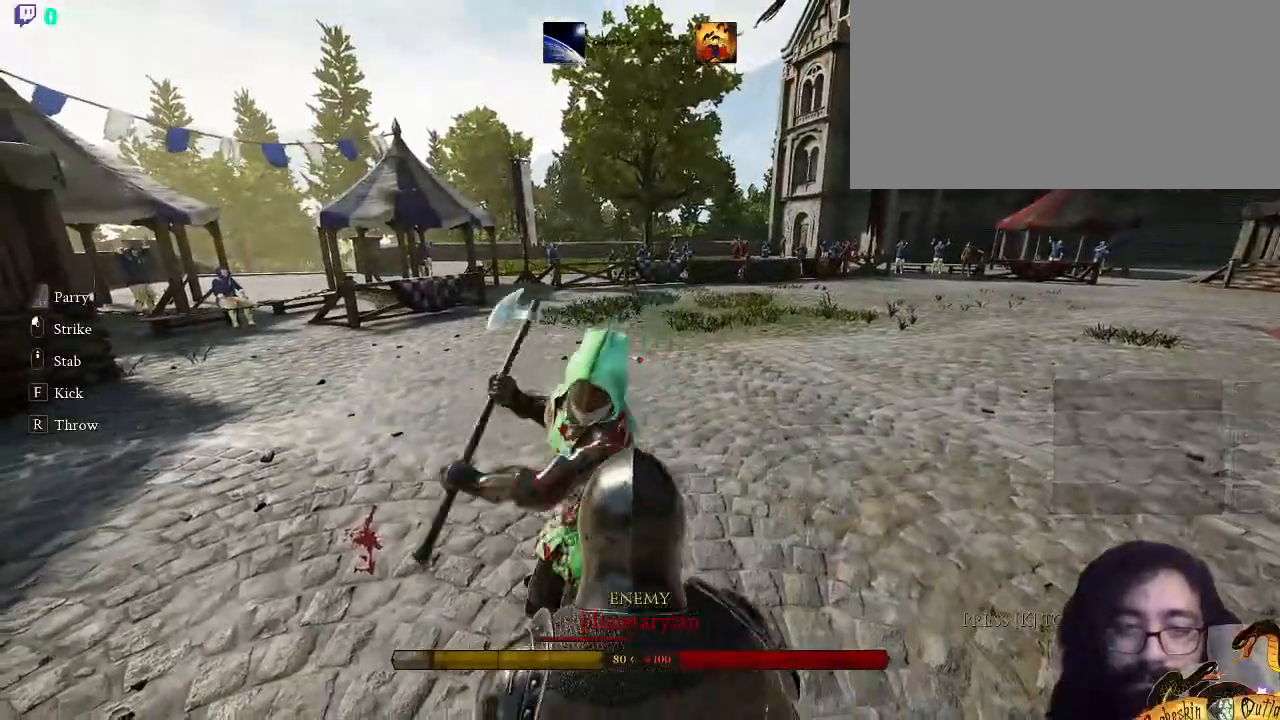
{"keys": ["a", "w"], "mouse": [], "events": [[100, "o", "up"], [133, "w", "down"], [367, "a", "up"], [433, "a", "down"]]}
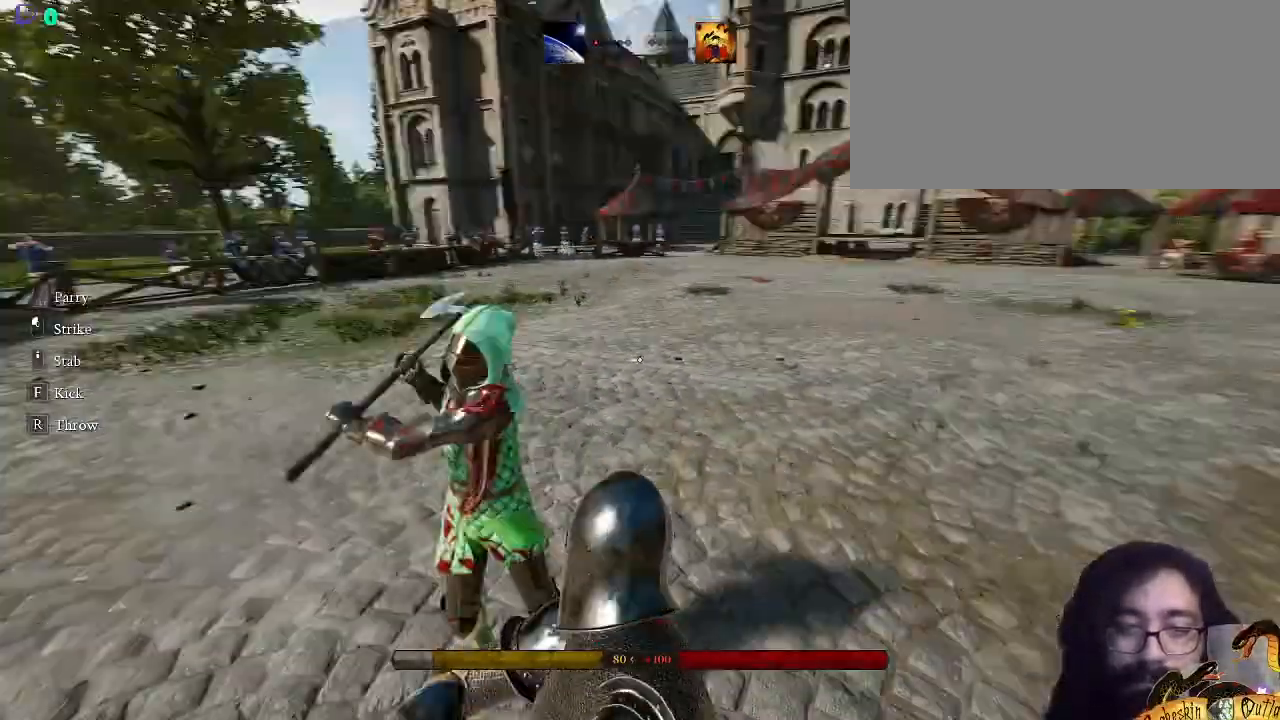
{"keys": ["d", "s"], "mouse": []}
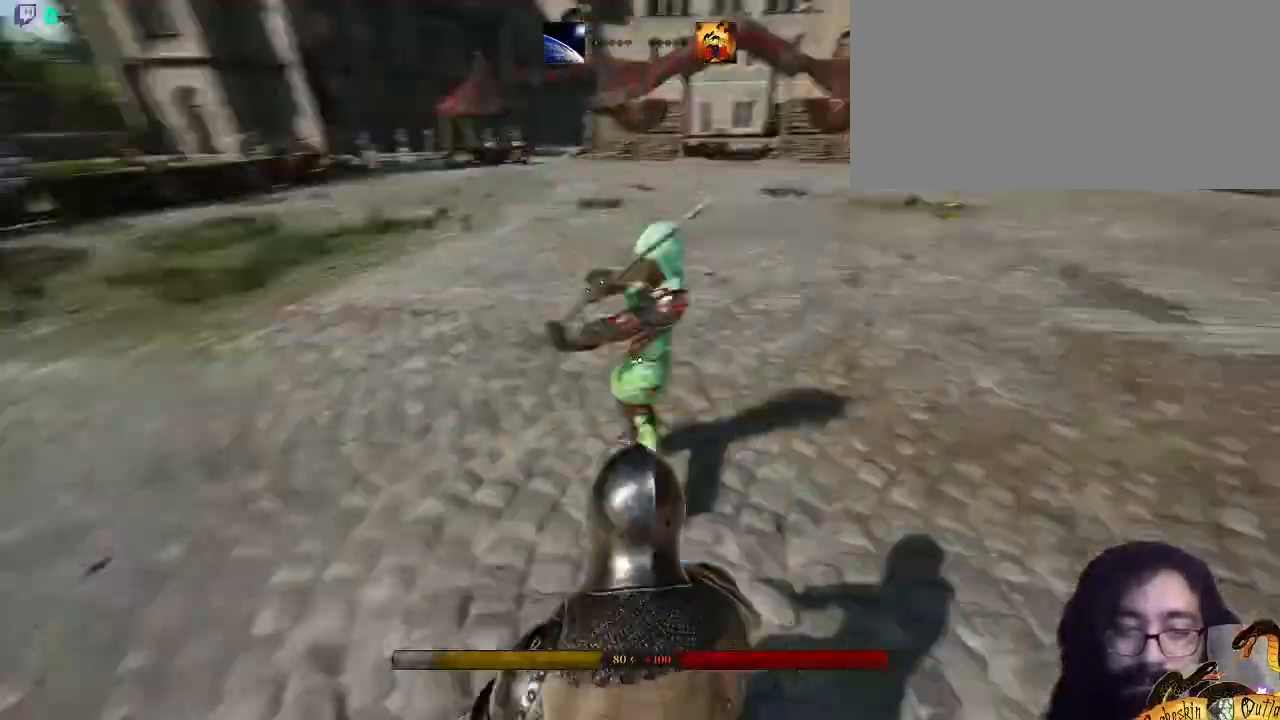
{"keys": ["s"], "mouse": [], "events": [[133, "d", "up"]]}
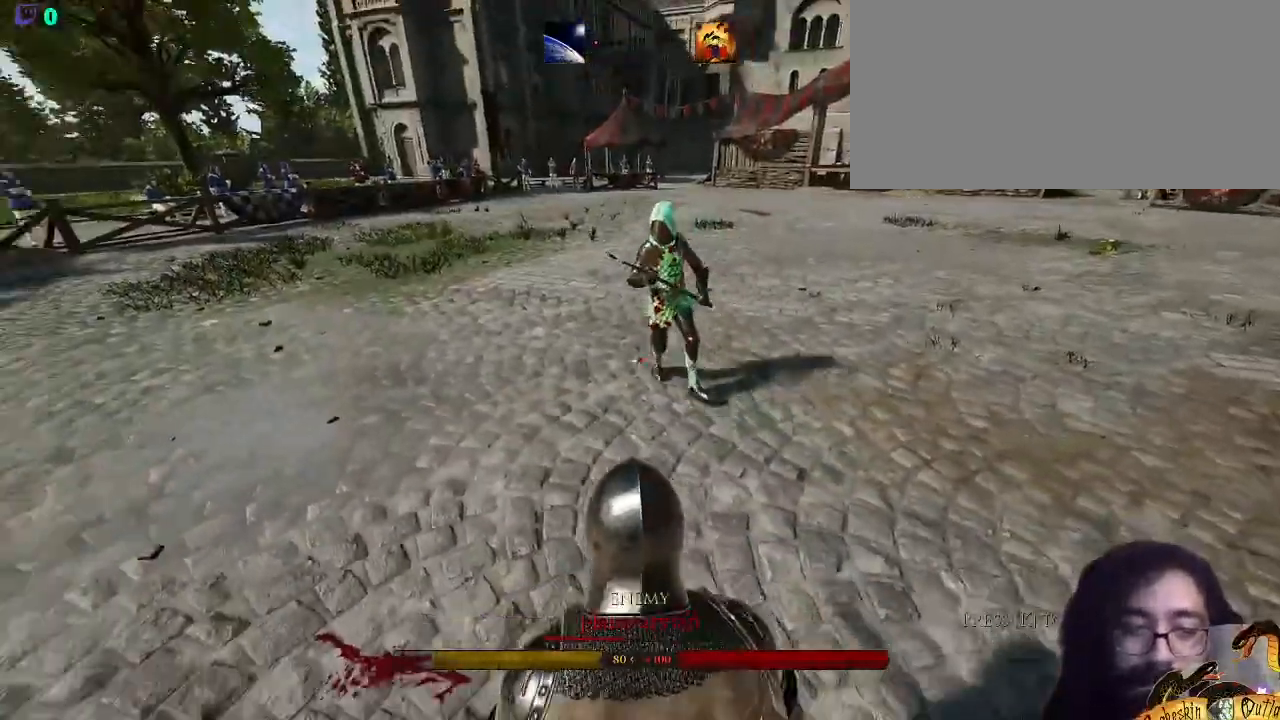
{"keys": ["w"], "mouse": []}
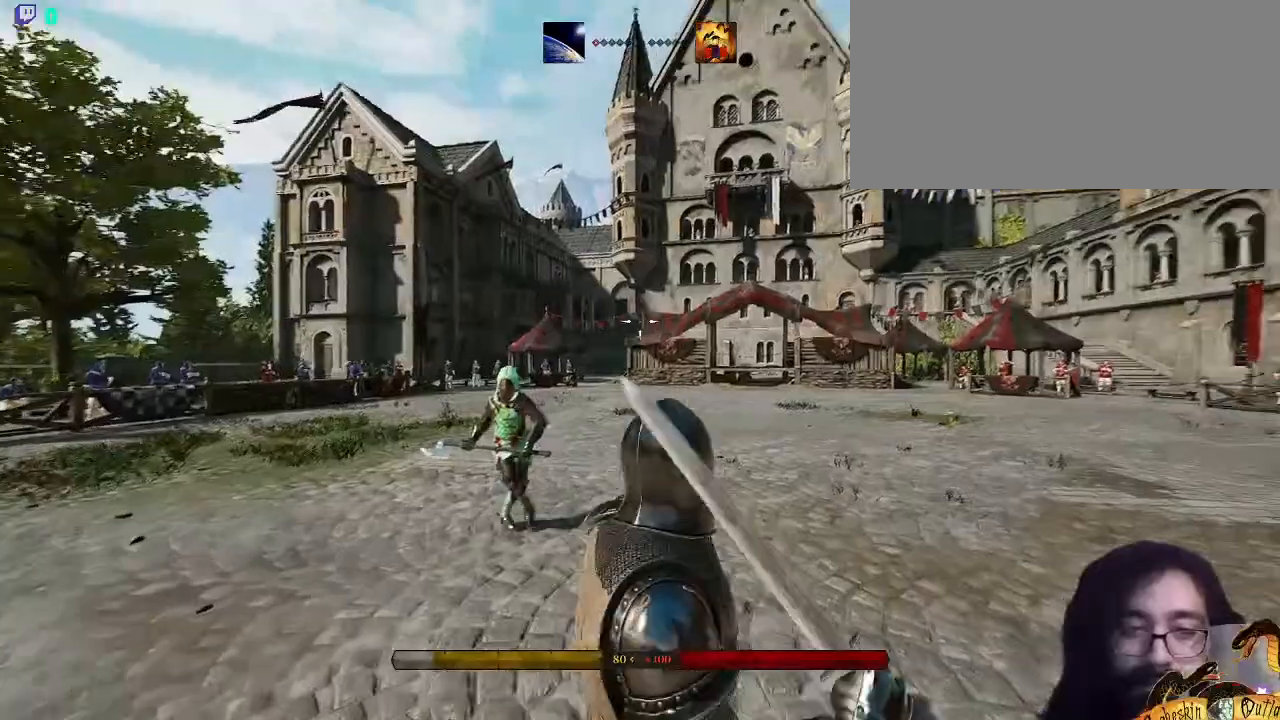
{"keys": ["s"], "mouse": []}
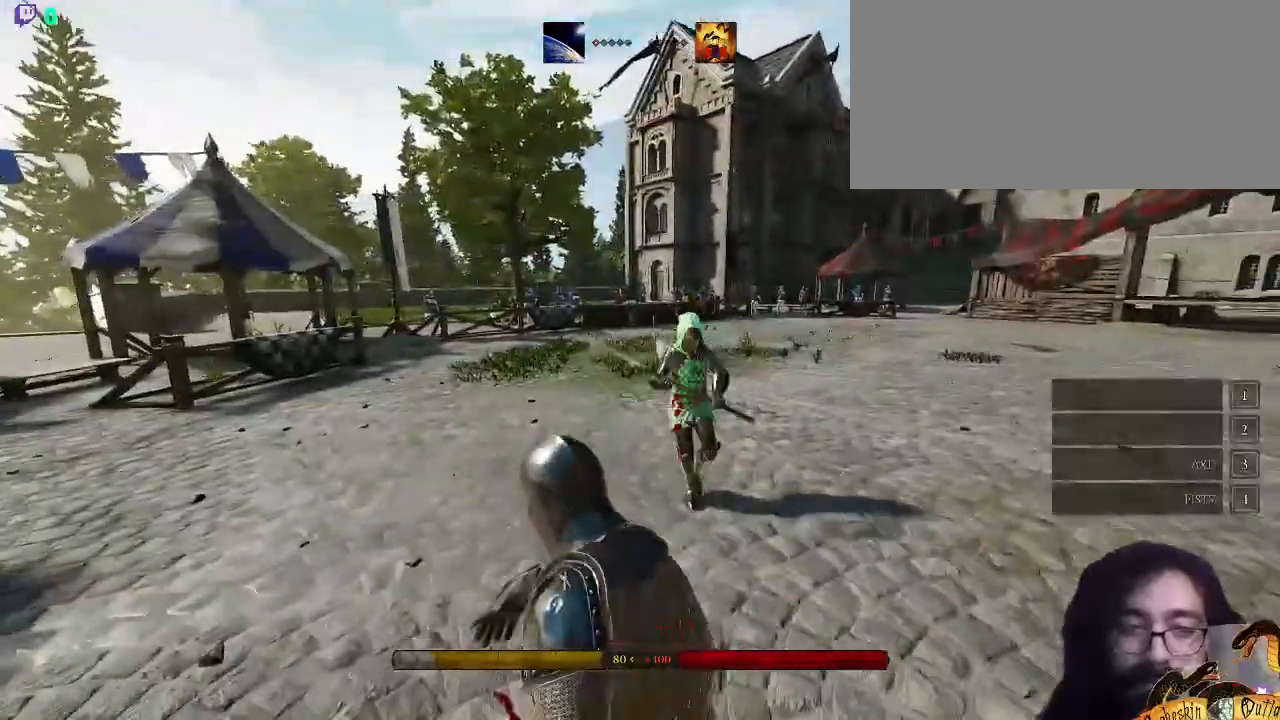
{"keys": ["s"], "mouse": [], "events": []}
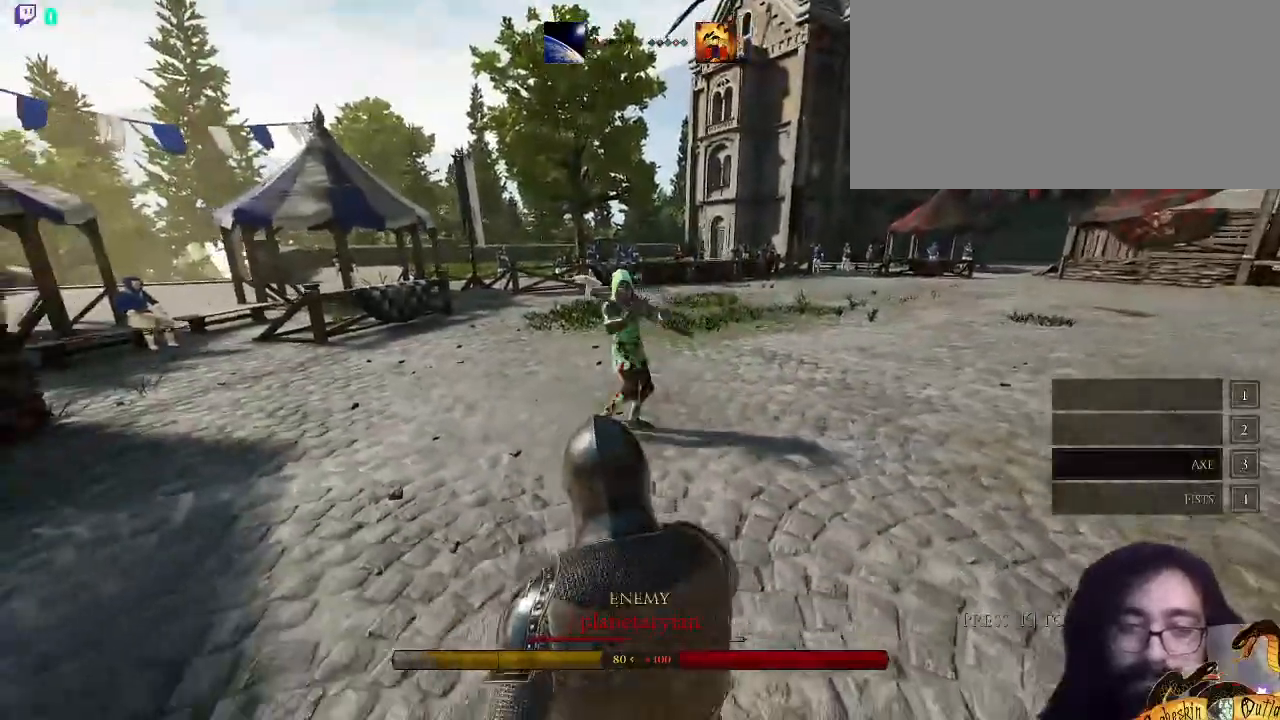
{"keys": ["s", "x"], "mouse": [], "events": [[300, "x", "down"], [400, "x", "up"], [500, "x", "down"]]}
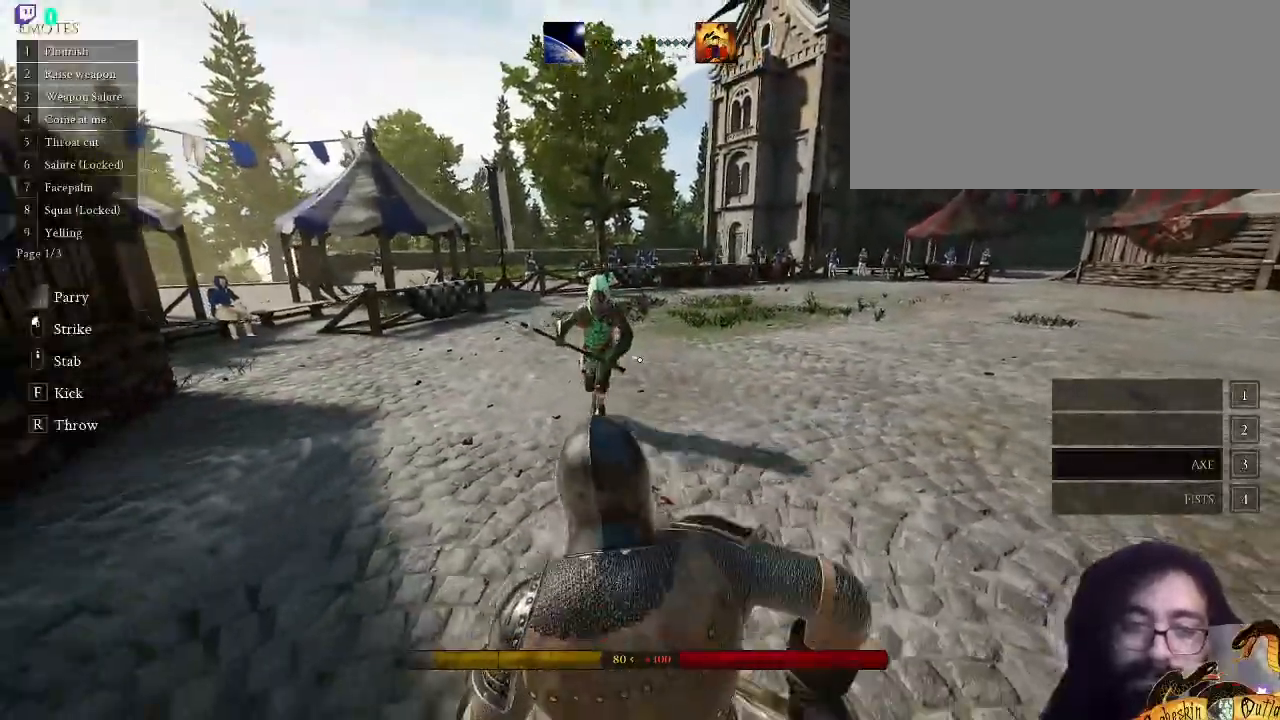
{"keys": [], "mouse": [], "events": [[67, "1", "down"], [100, "x", "up"], [267, "1", "up"], [467, "s", "up"]]}
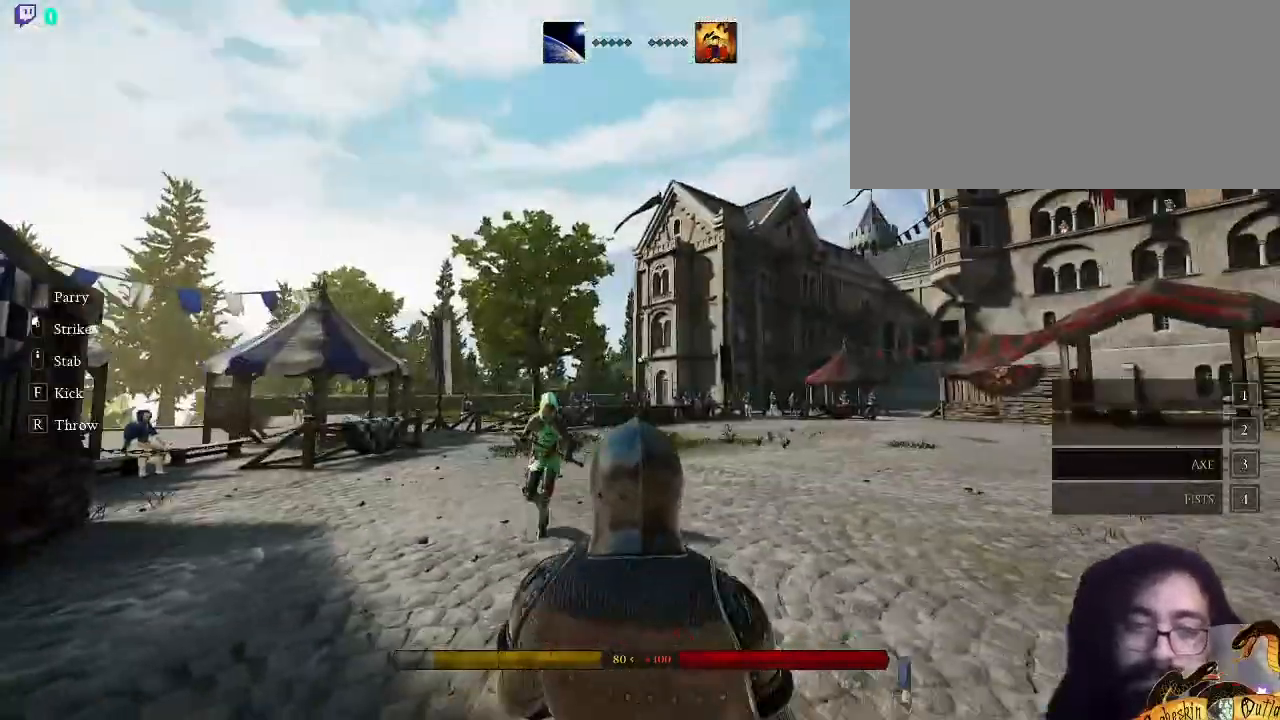
{"keys": ["x"], "mouse": [], "events": [[233, "w", "down"], [267, "w", "up"], [467, "x", "down"]]}
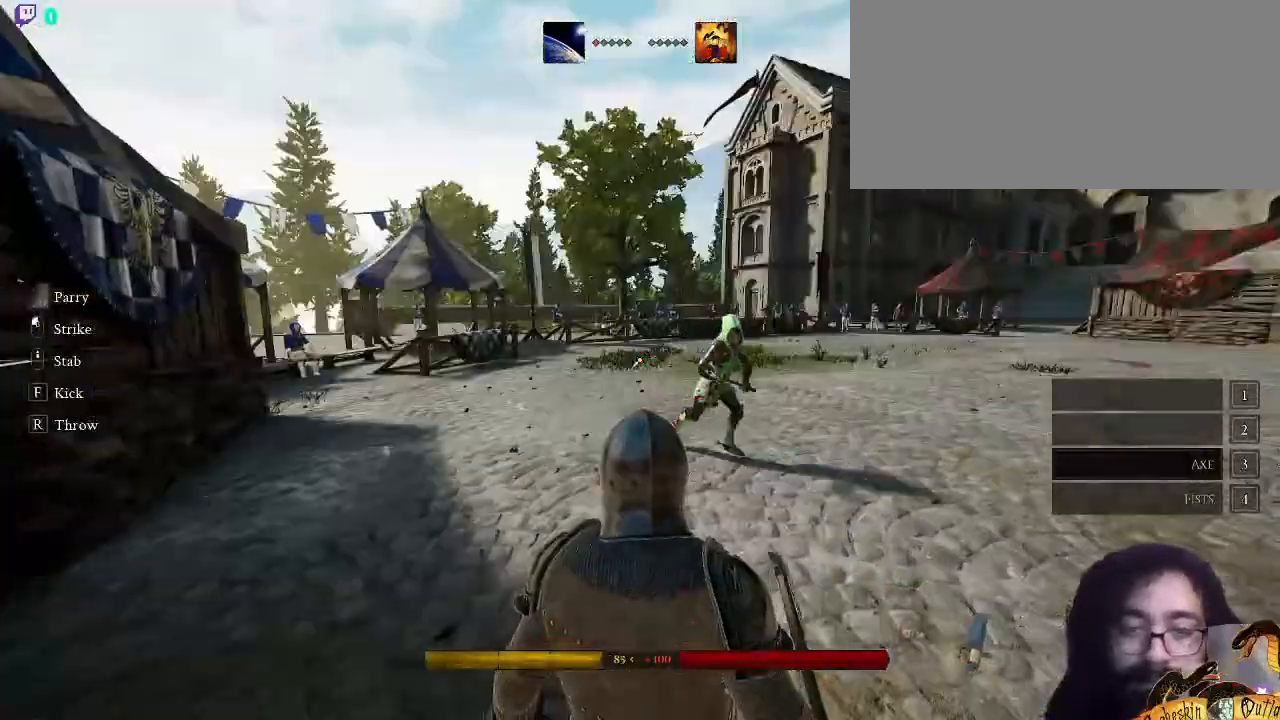
{"keys": [], "mouse": [], "events": [[100, "x", "up"], [133, "x", "down"], [267, "1", "down"], [300, "x", "up"], [433, "1", "up"]]}
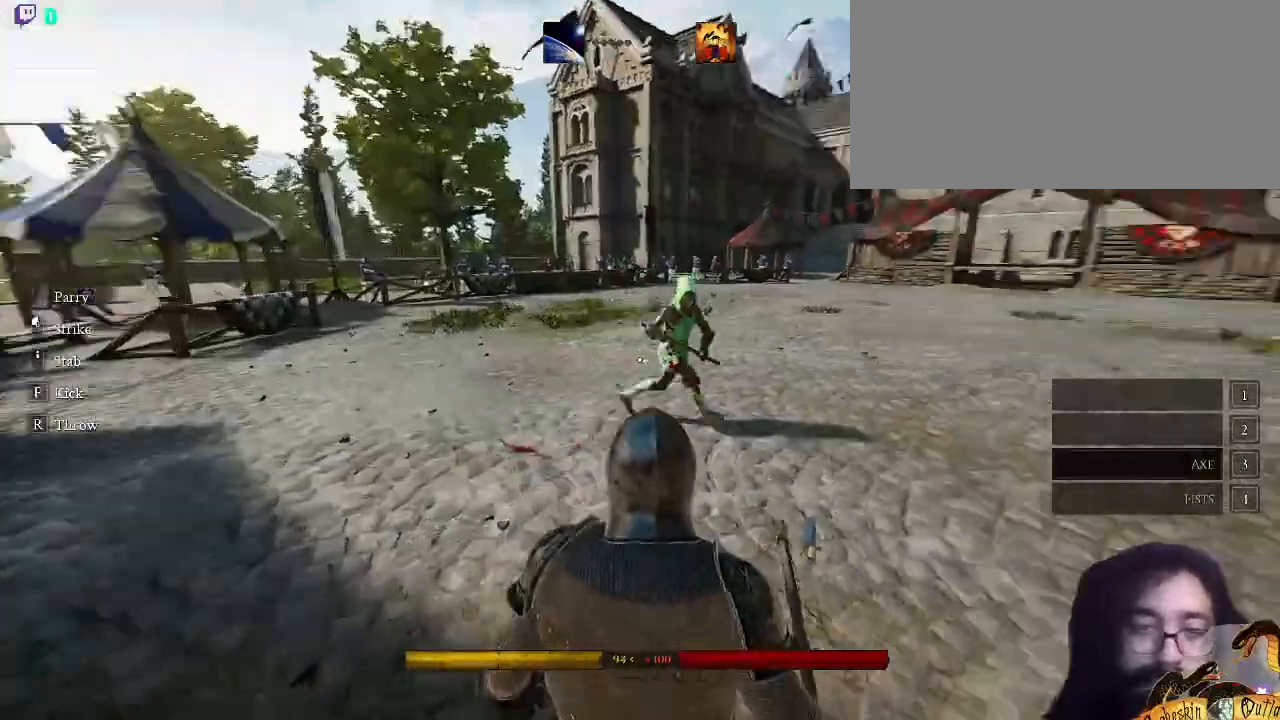
{"keys": ["r"], "mouse": [], "events": [[33, "v", "down"], [200, "v", "up"], [333, "r", "down"]]}